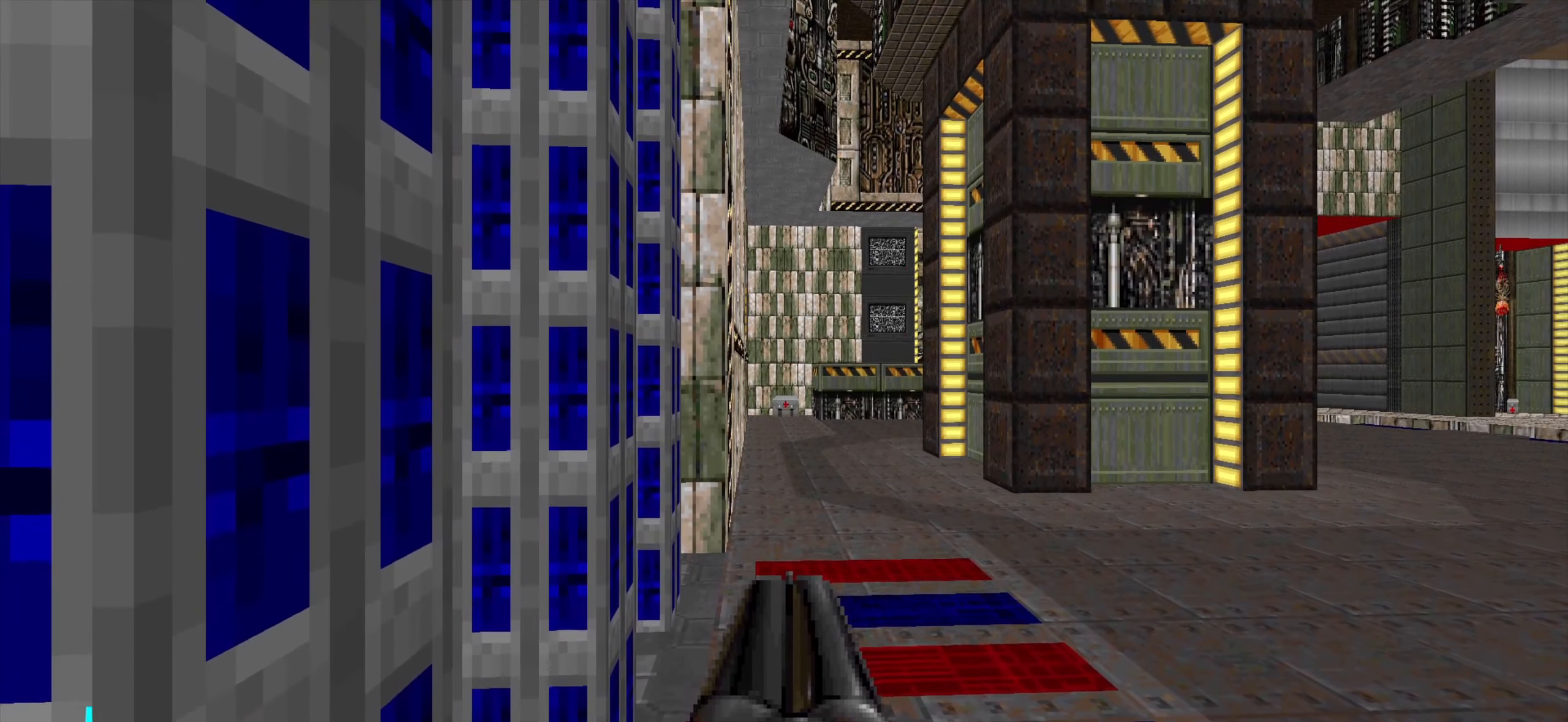
Gameplay with keyboard and mouse; each line is a JSON object with the keys and mouse buttons held at the frame after it. "events" lists presses ("down") and releases ("up") of "1", "2", "3", "4", "a", "alt", "c", "ctrl", "d", "e", "f", "q", "r", "s", "shift", "space", "tab", "v", "w", "x", "z", "mouse_left", "mouse_wheel" and "mouse_right" between this image and that frame as [ms after this image, input, new state], when the widget could be followed in between. "mouse_left", "mouse_wheel", "mouse_right" = the "left", "wheel", "right" buttons of the "mouse" list. No other keys are recorded. "wheel" means that the mouse wheel is clicked or scrolled. Not read: mouse_move.
{"keys": [], "mouse": [], "events": [[467, "s", "up"]]}
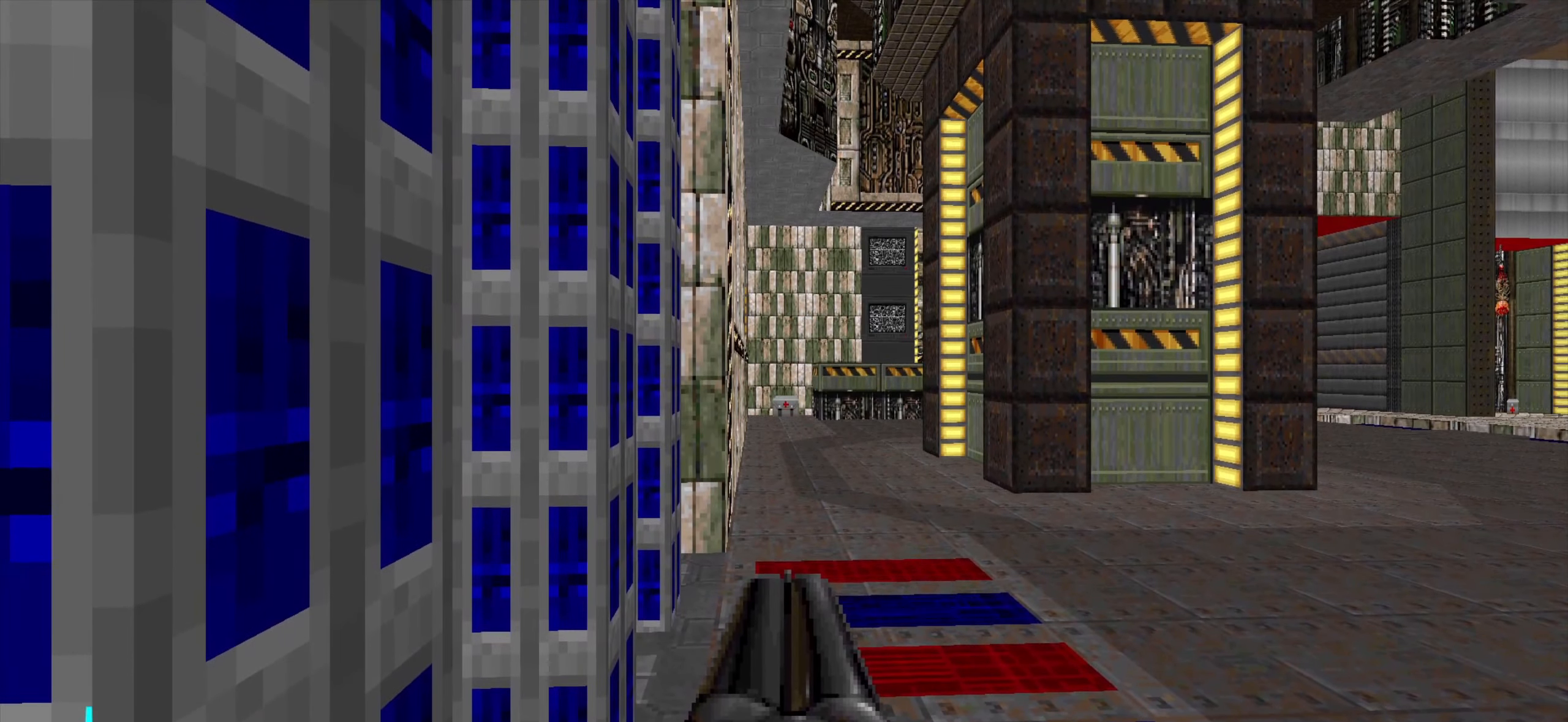
{"keys": [], "mouse": [], "events": []}
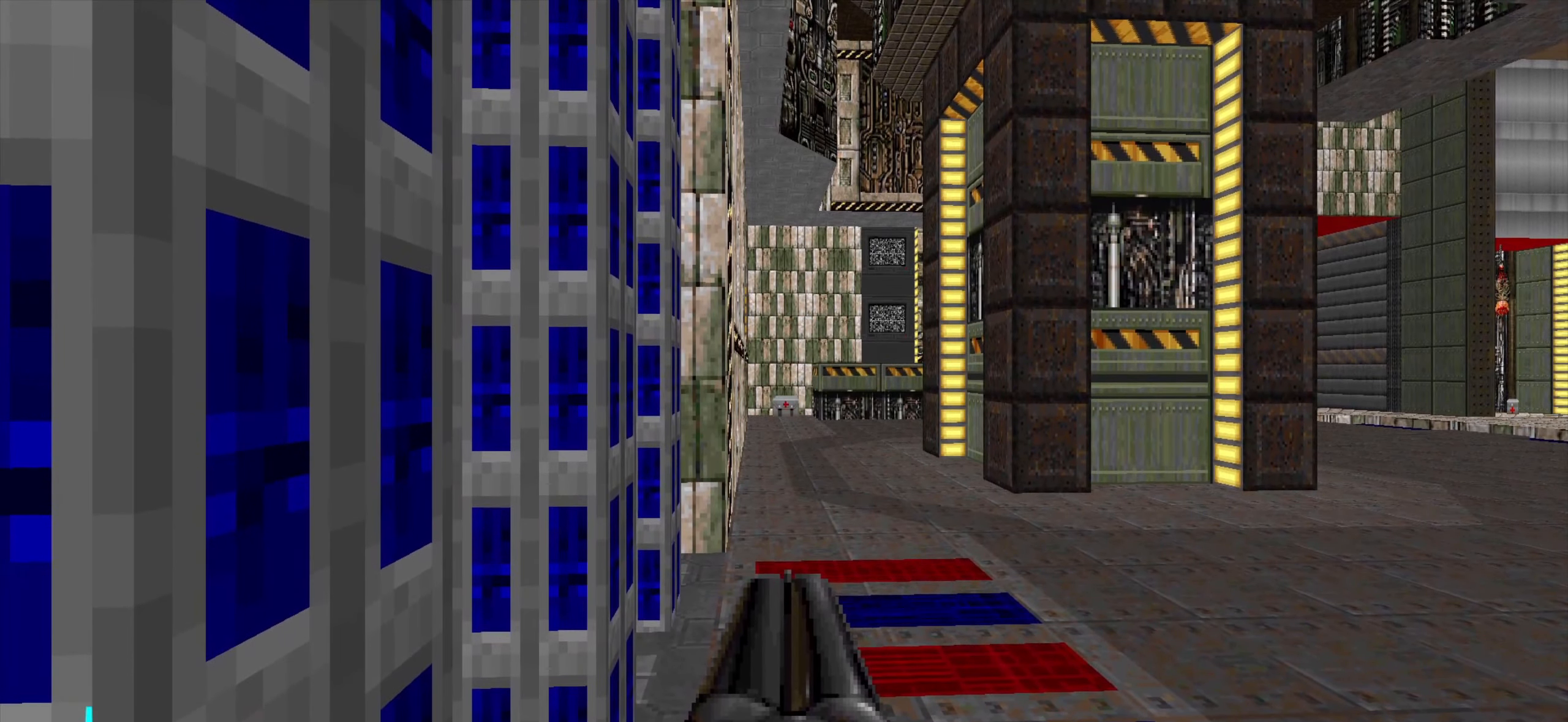
{"keys": [], "mouse": [], "events": [[184, "shift", "down"], [217, "shift", "up"]]}
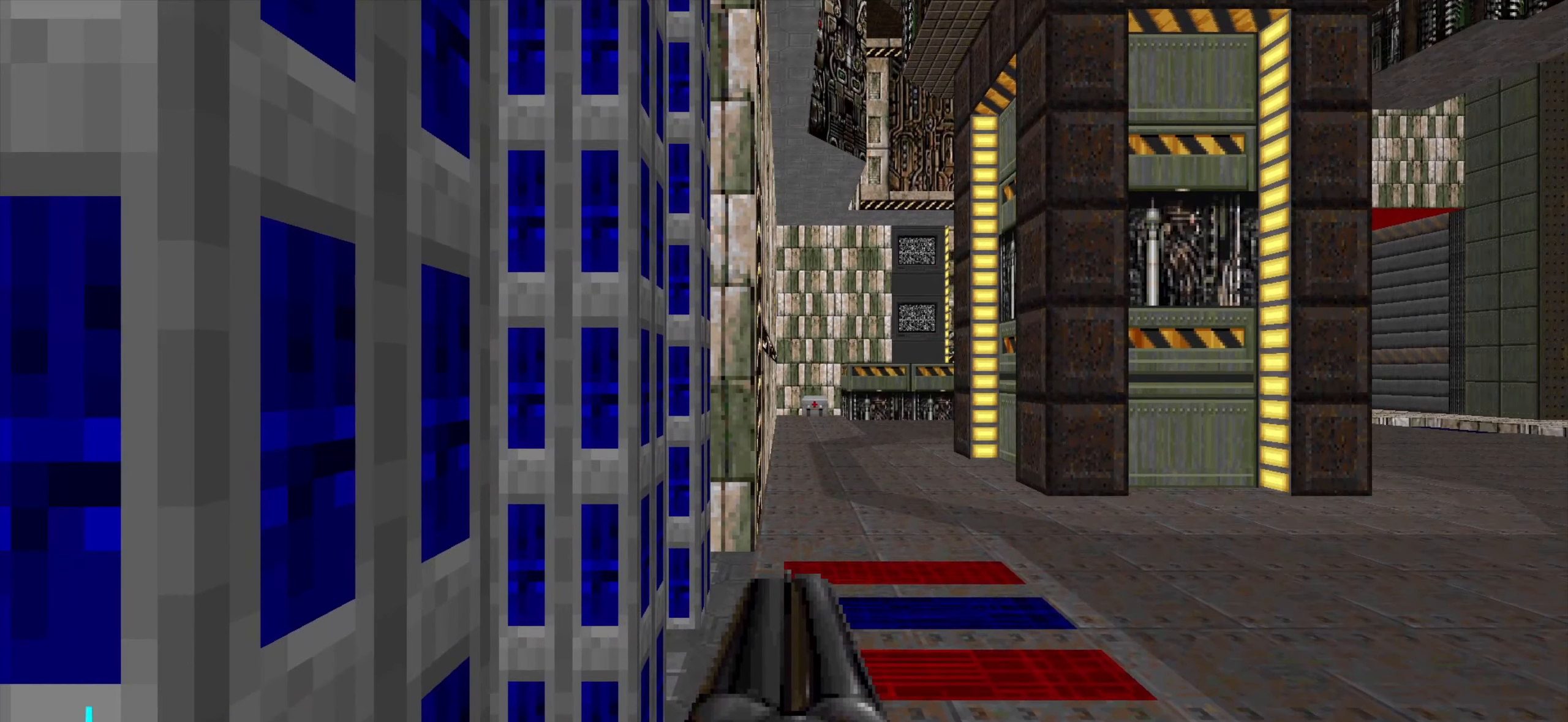
{"keys": [], "mouse": ["right"], "events": [[284, "mouse_right", "down"]]}
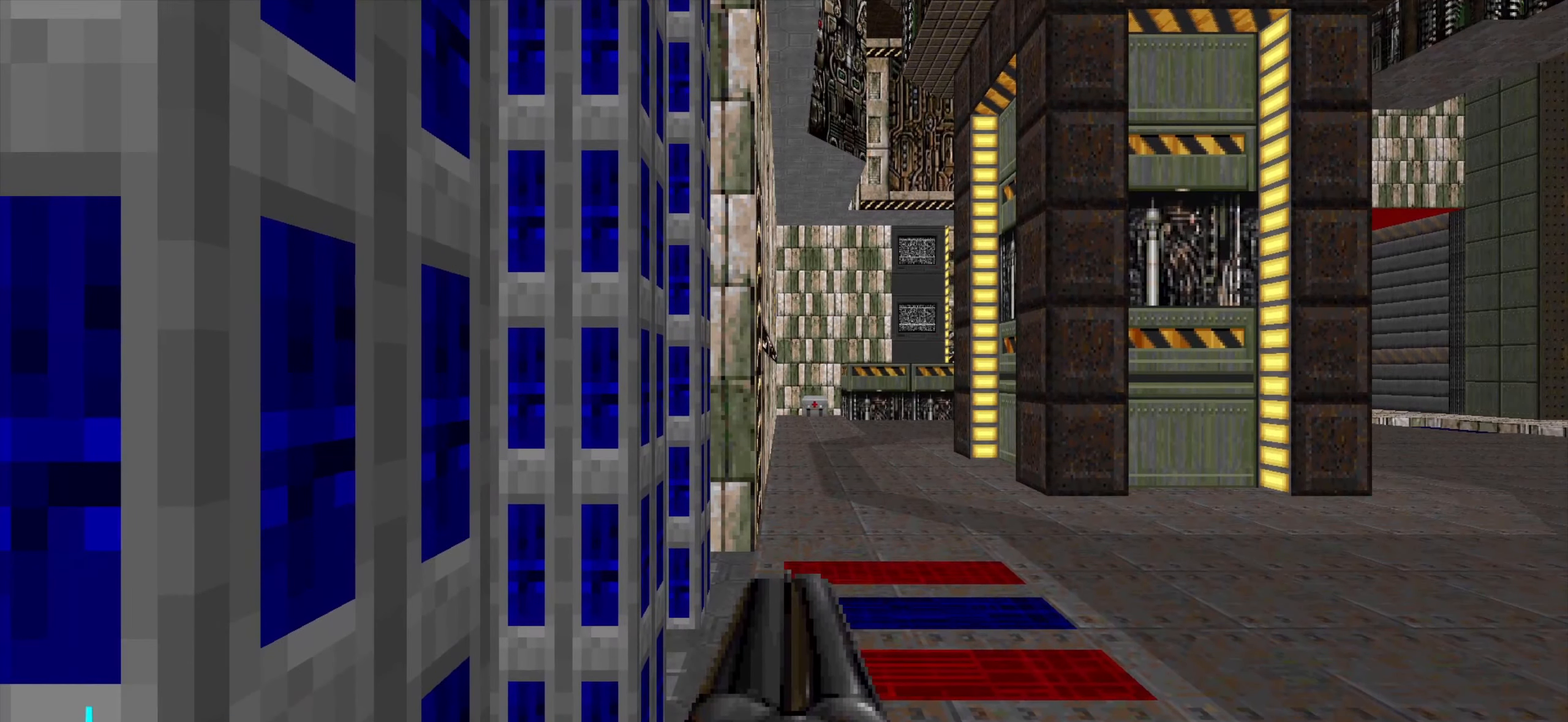
{"keys": [], "mouse": ["right"], "events": []}
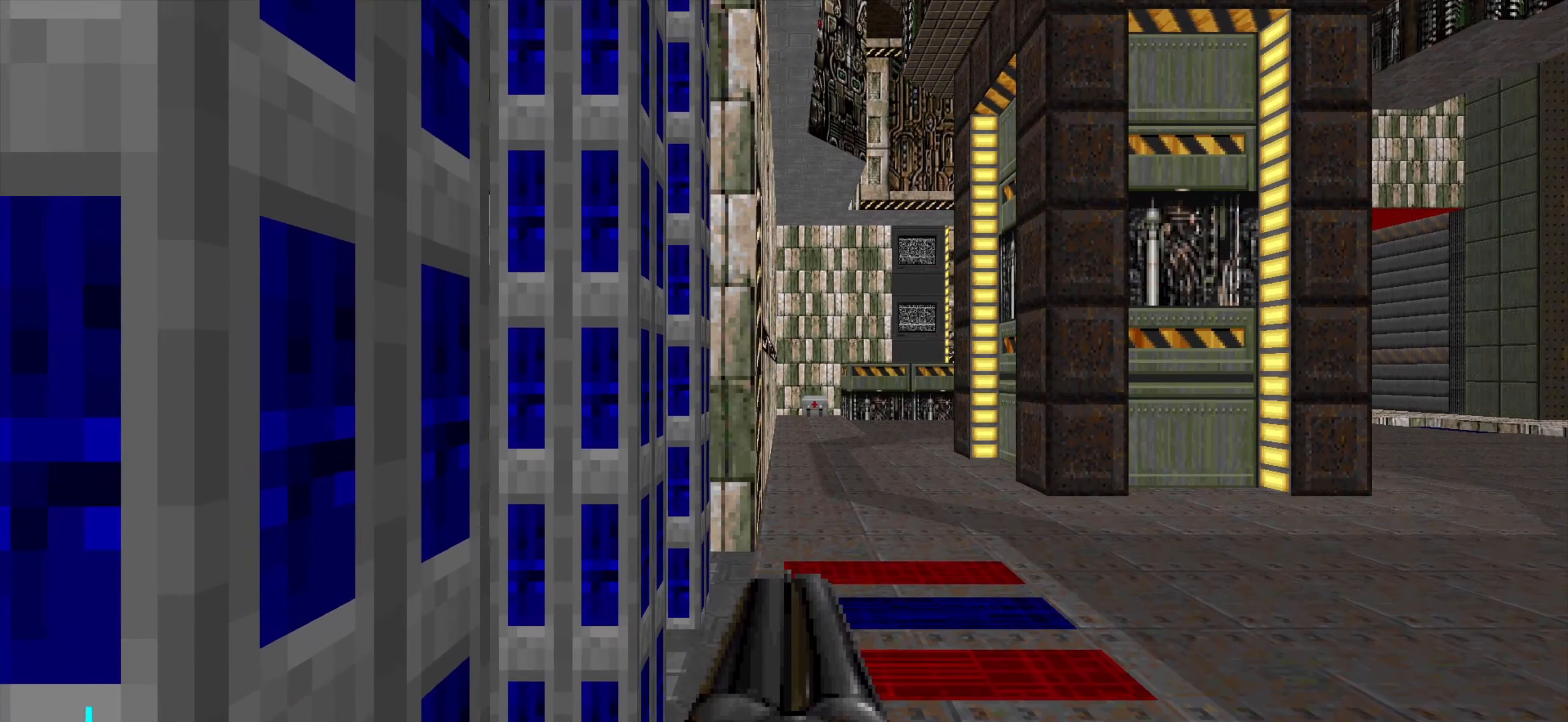
{"keys": [], "mouse": ["right"], "events": []}
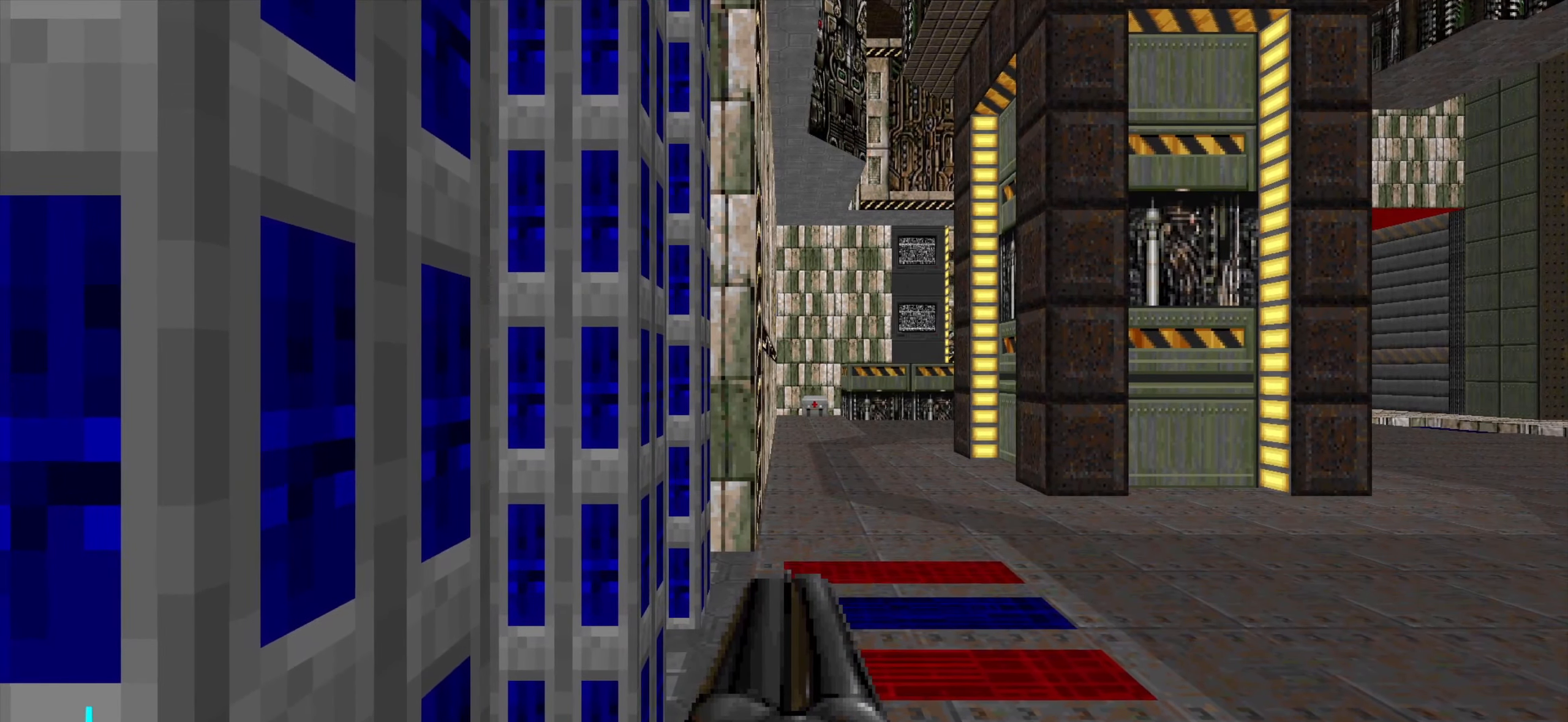
{"keys": [], "mouse": ["right"], "events": []}
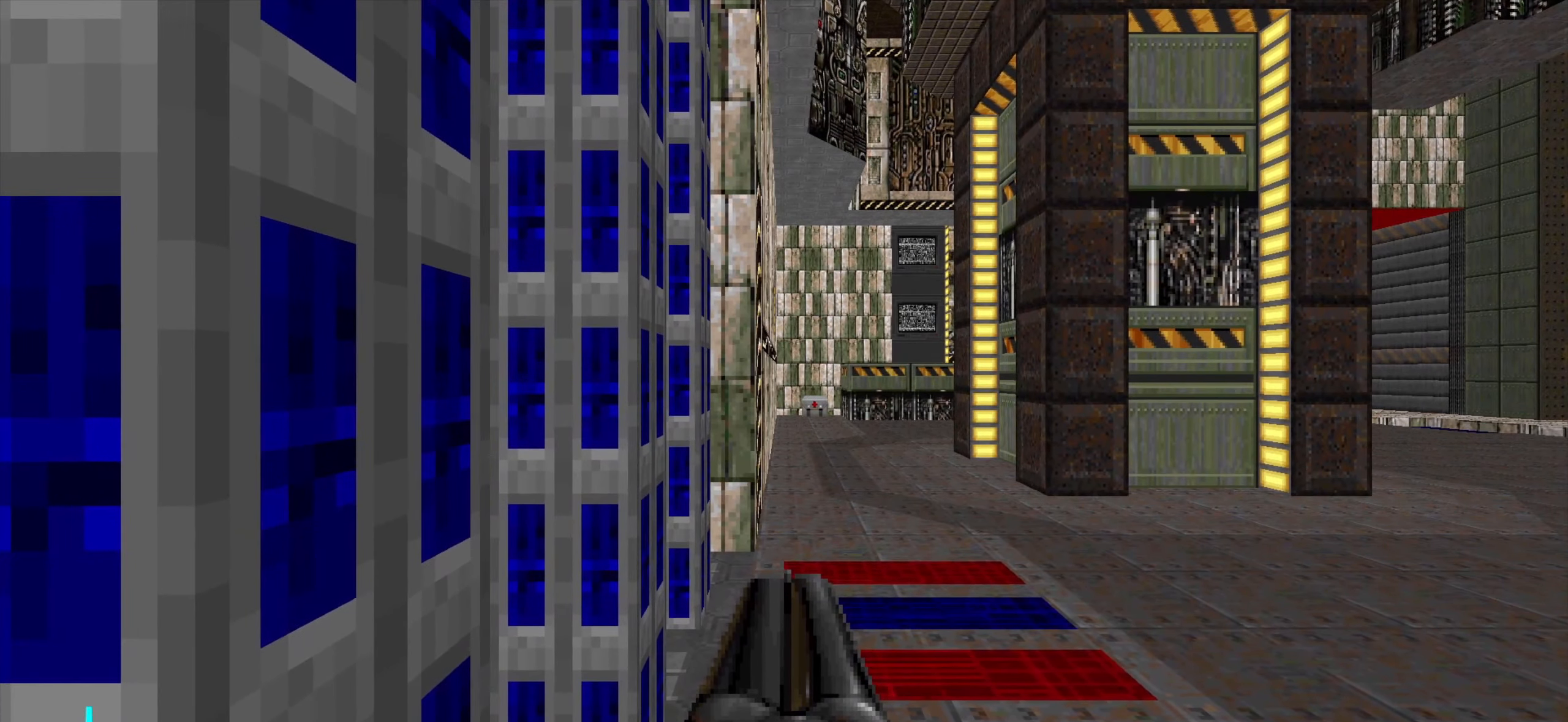
{"keys": [], "mouse": ["right"], "events": []}
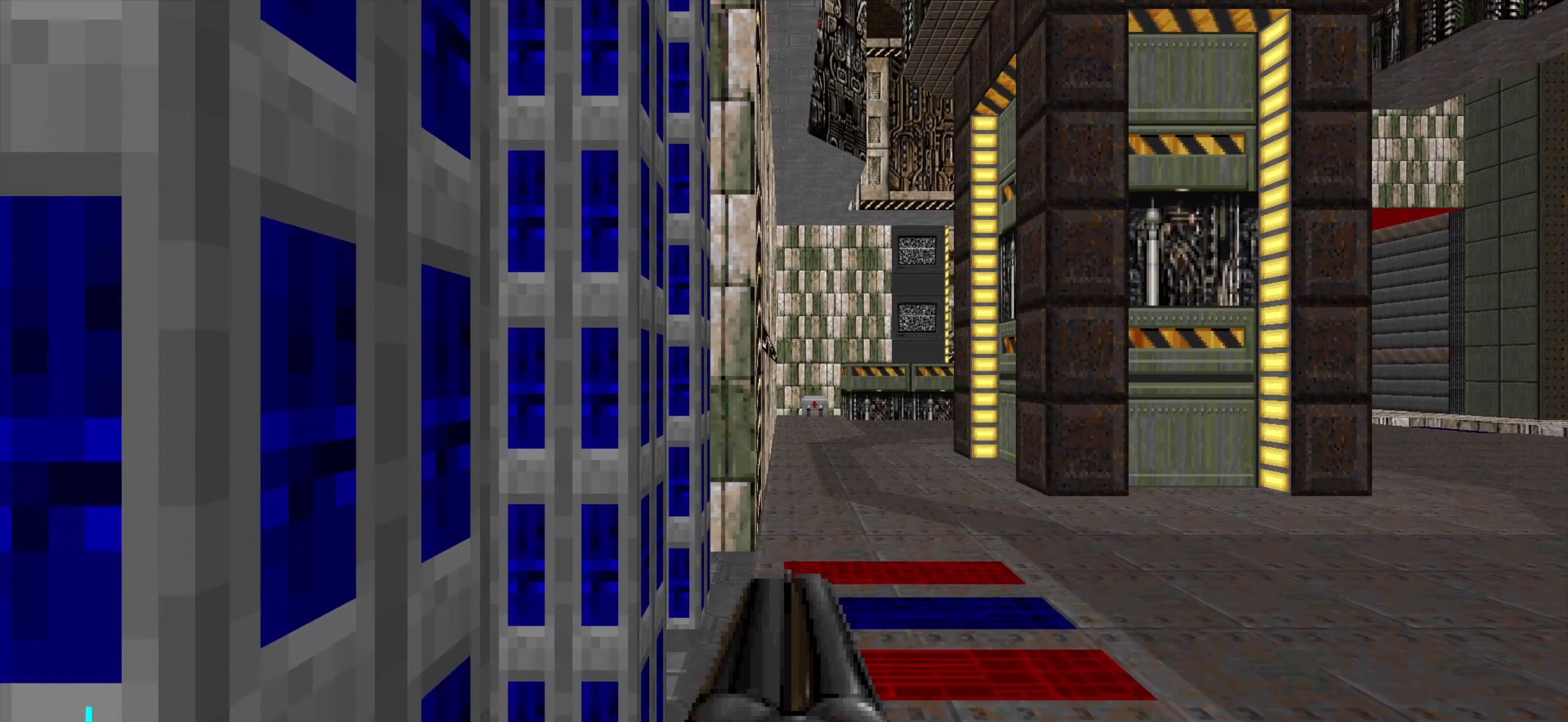
{"keys": [], "mouse": ["right"], "events": []}
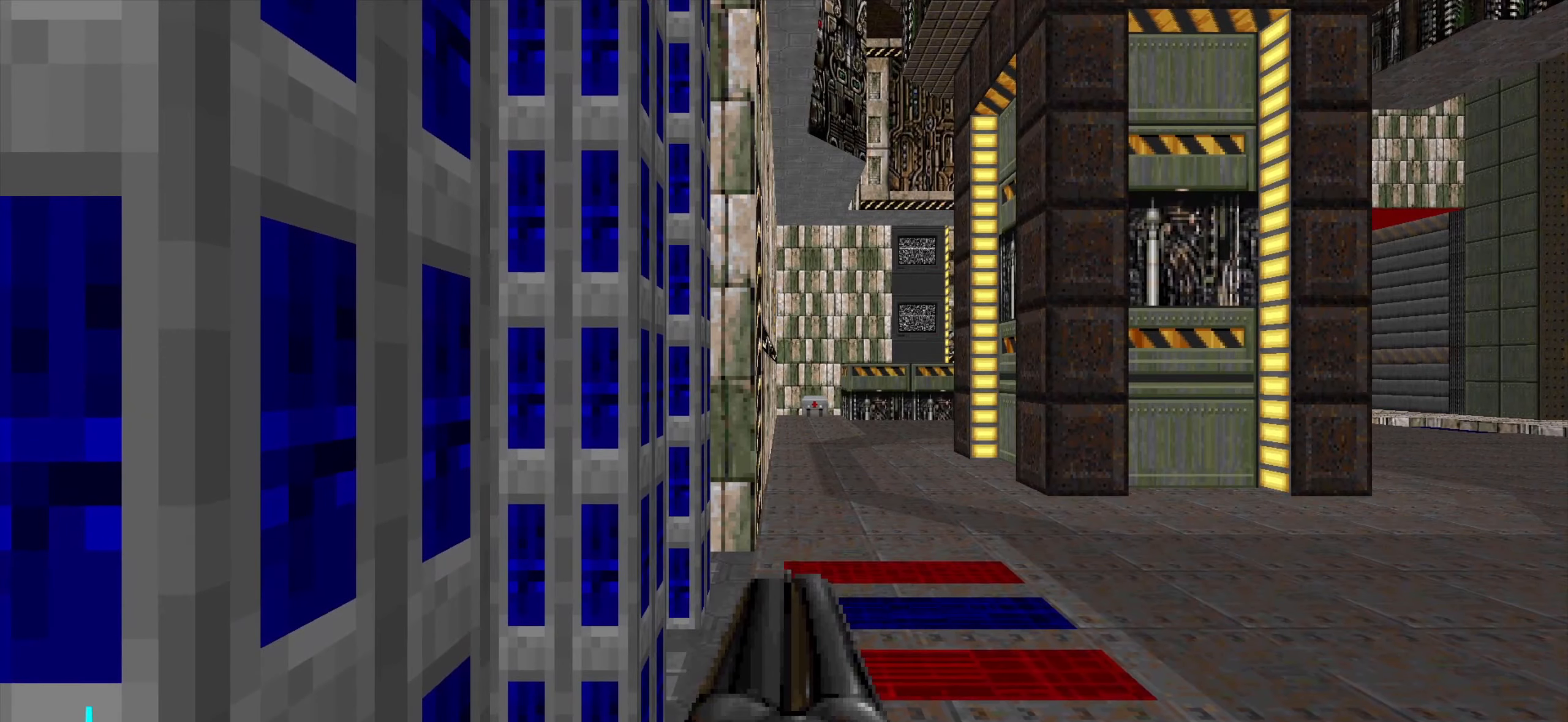
{"keys": [], "mouse": ["right"], "events": []}
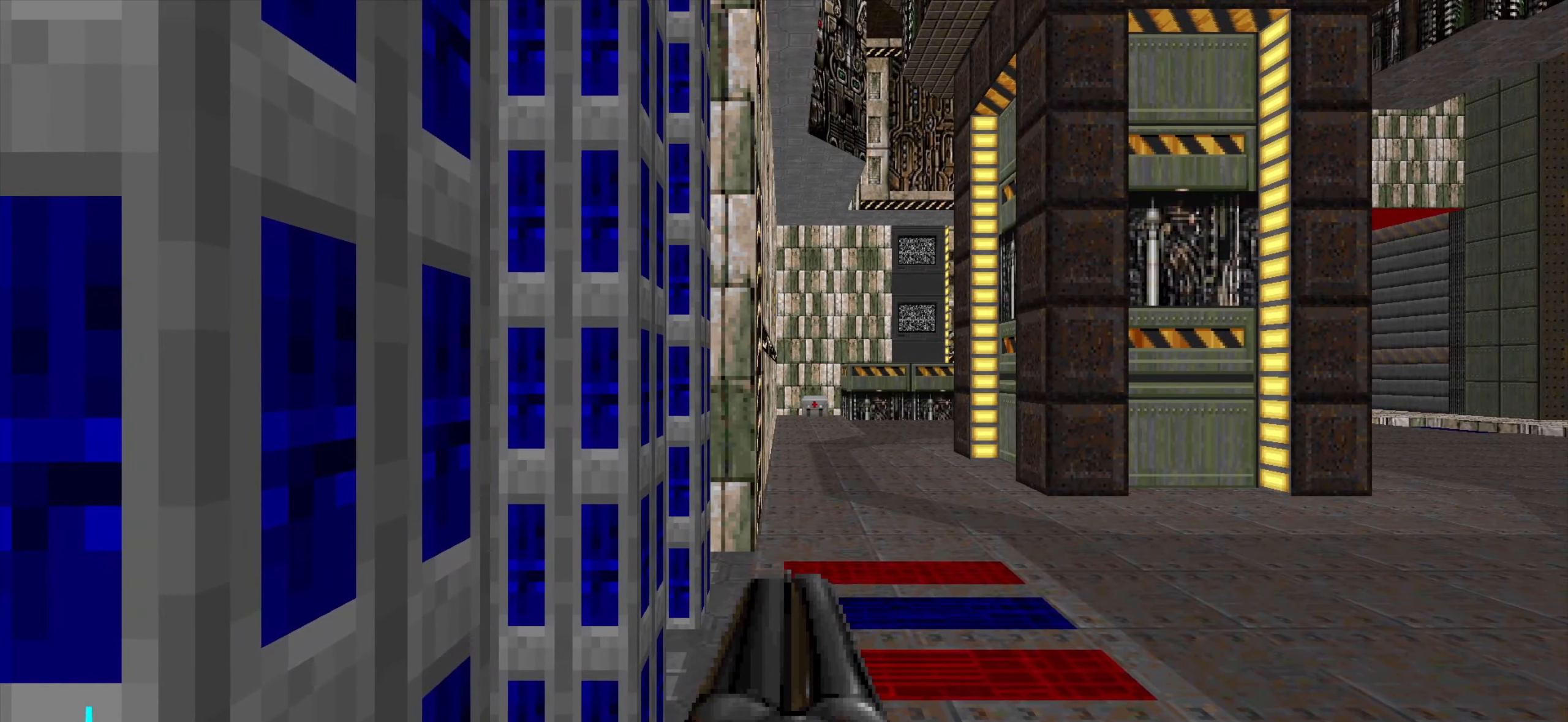
{"keys": [], "mouse": ["right"], "events": []}
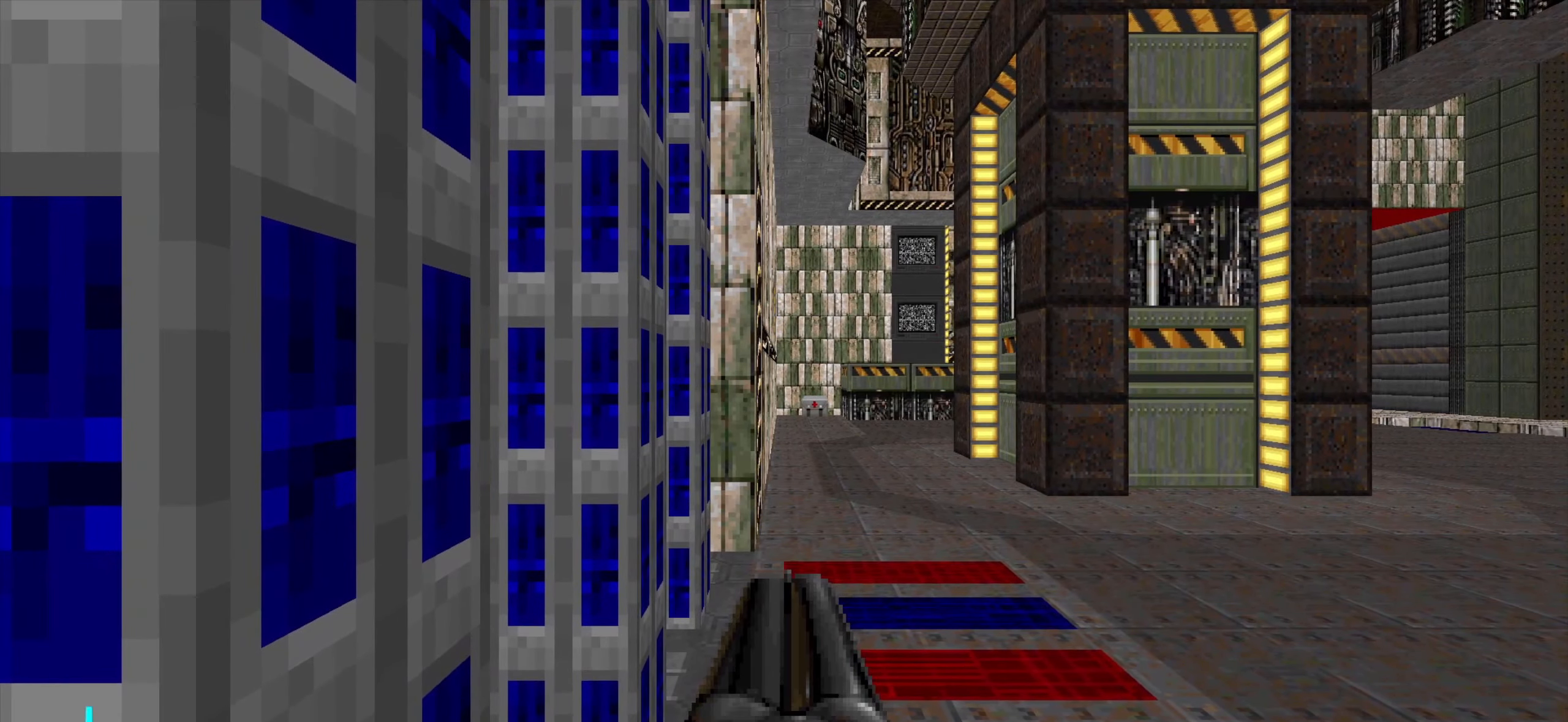
{"keys": ["s"], "mouse": ["right"], "events": [[500, "s", "down"]]}
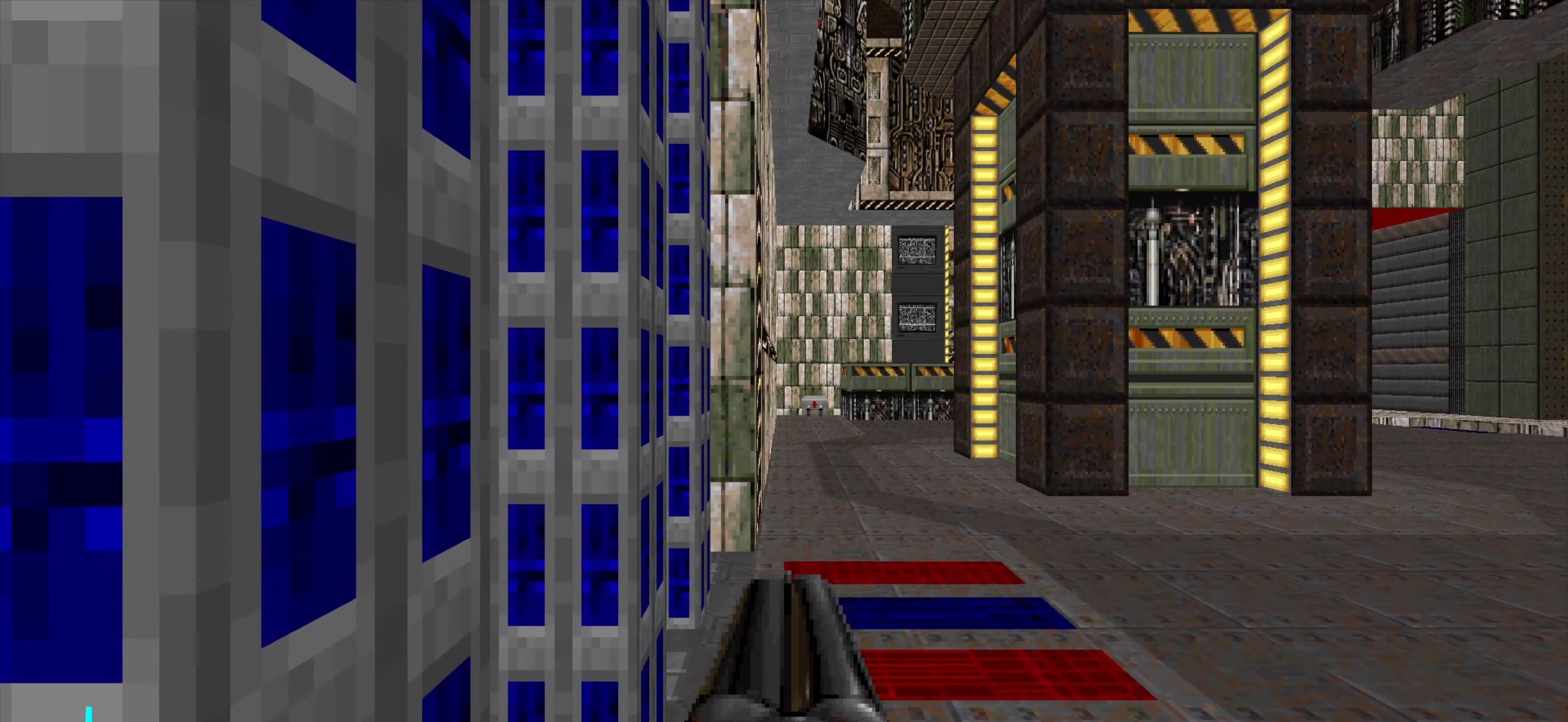
{"keys": [], "mouse": ["right"], "events": [[100, "s", "up"]]}
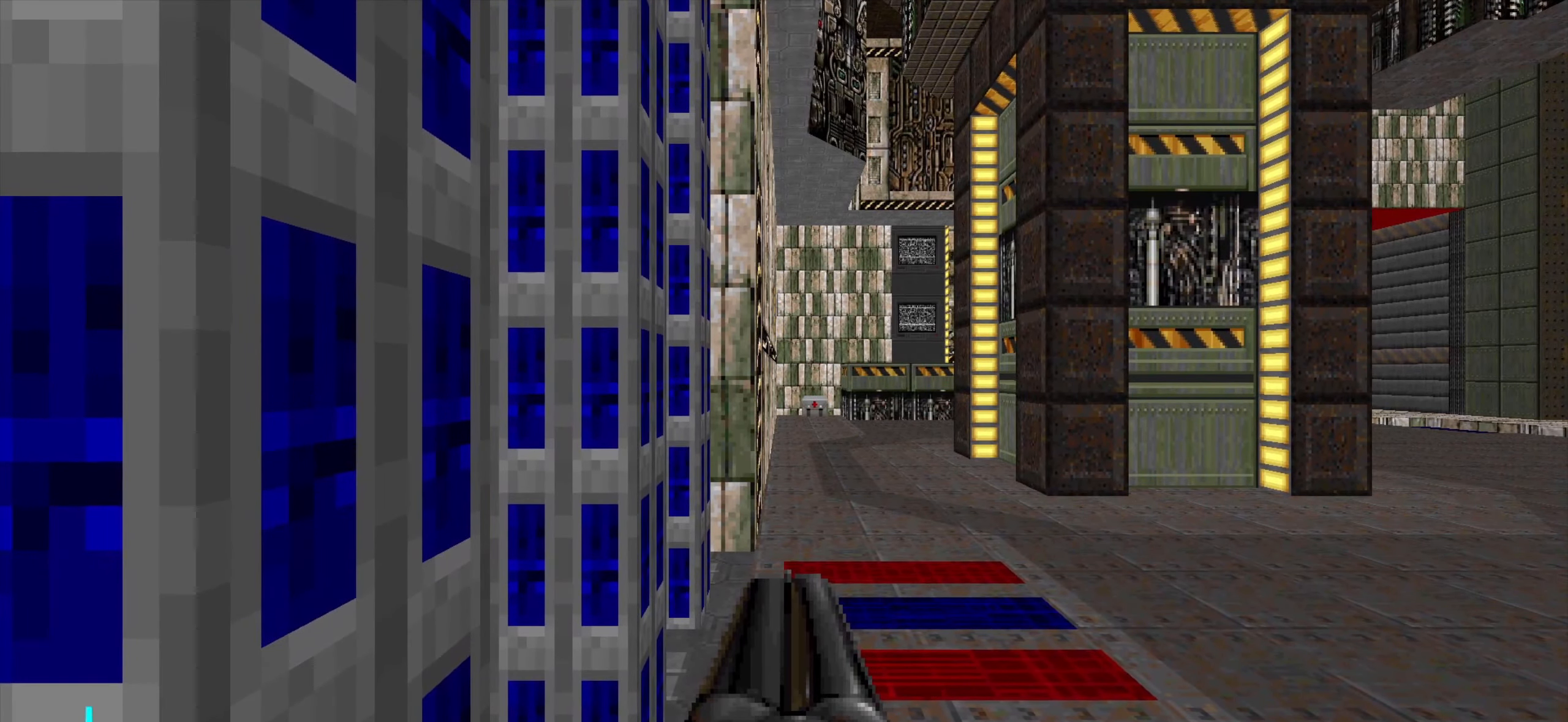
{"keys": [], "mouse": ["right"], "events": []}
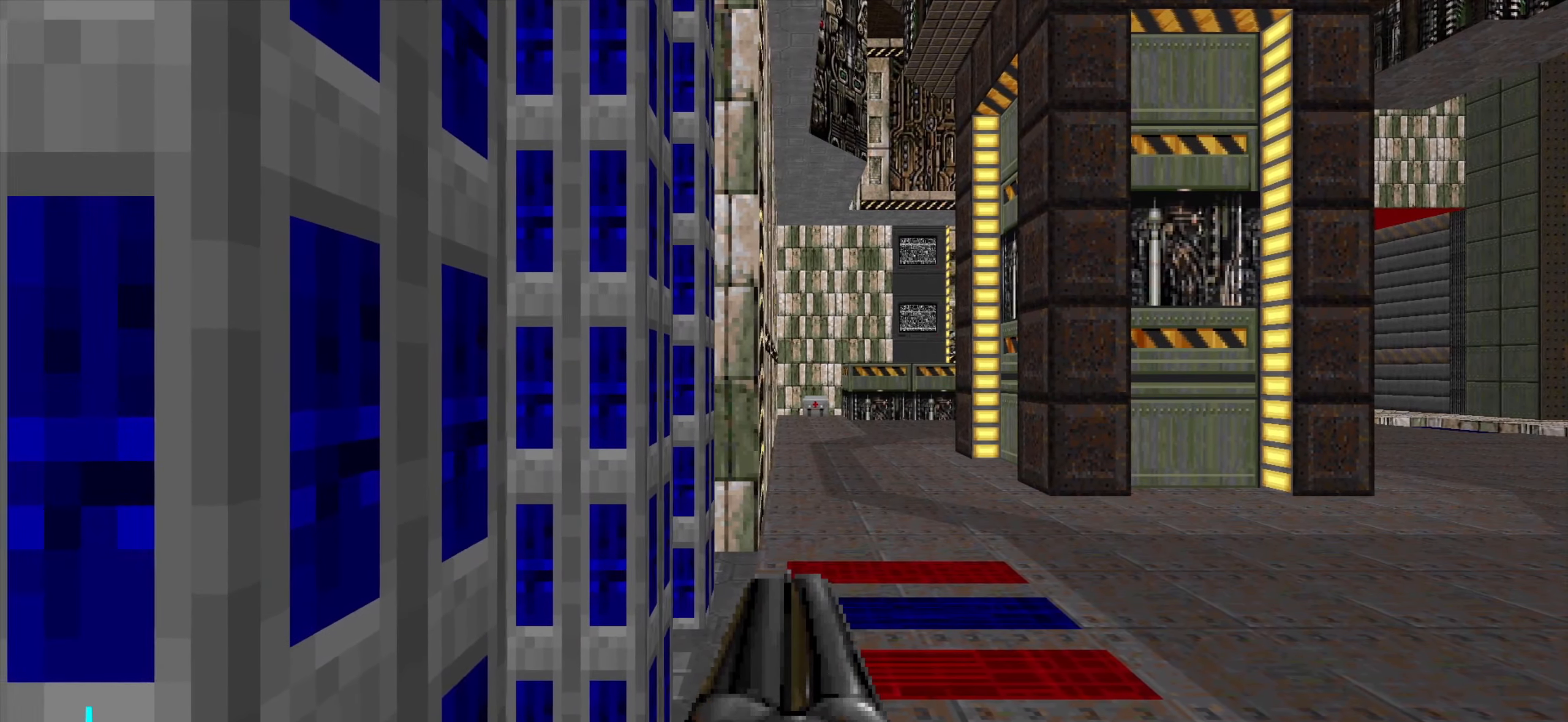
{"keys": [], "mouse": ["right"], "events": []}
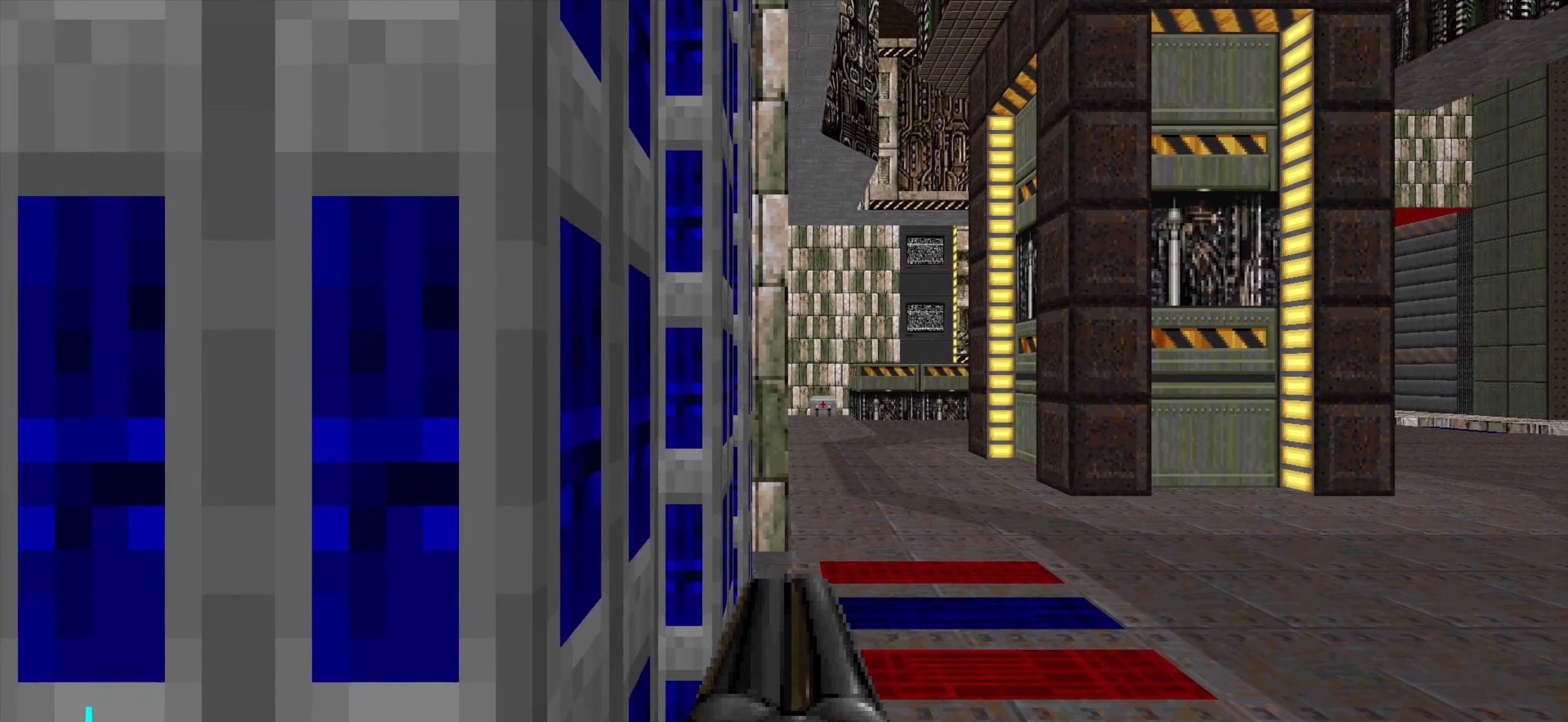
{"keys": [], "mouse": ["right"], "events": []}
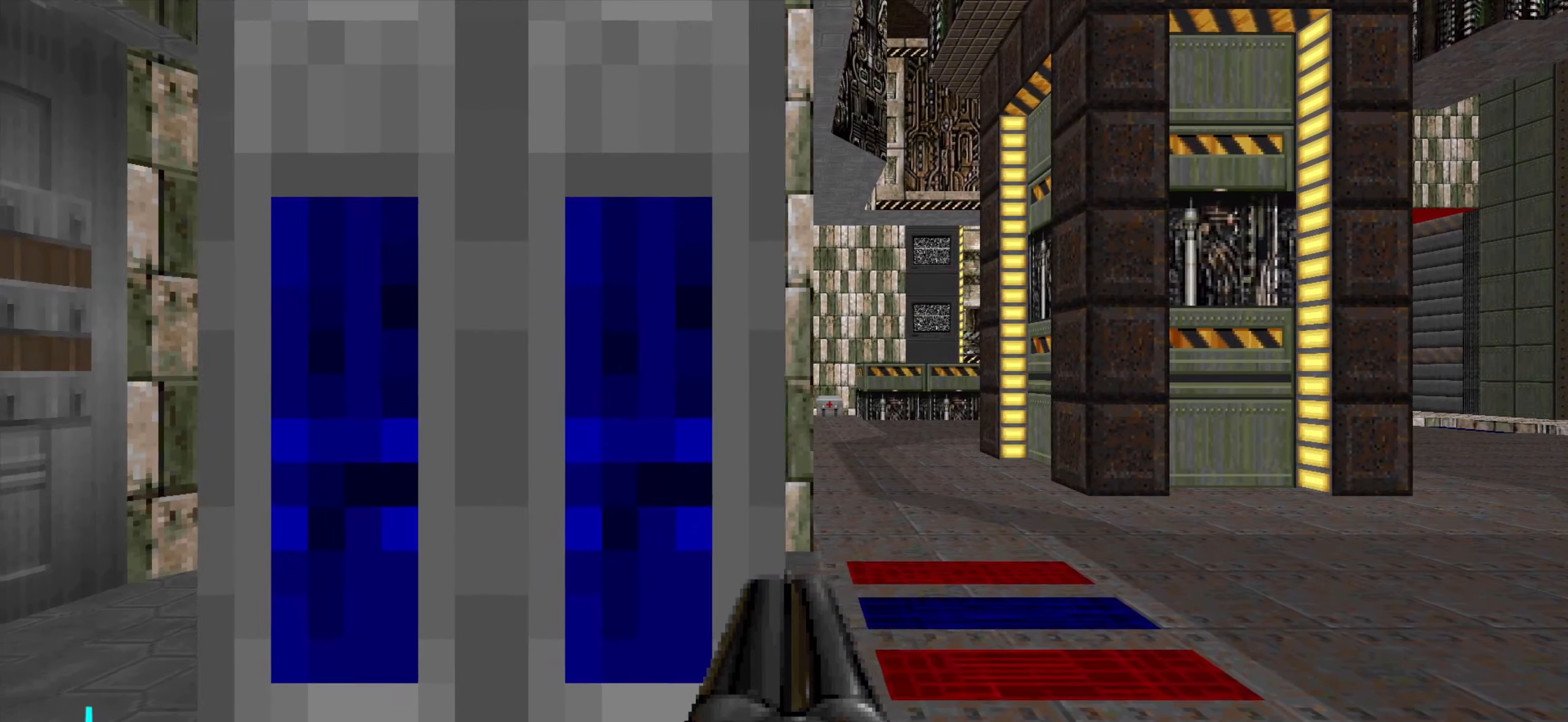
{"keys": [], "mouse": ["right"], "events": []}
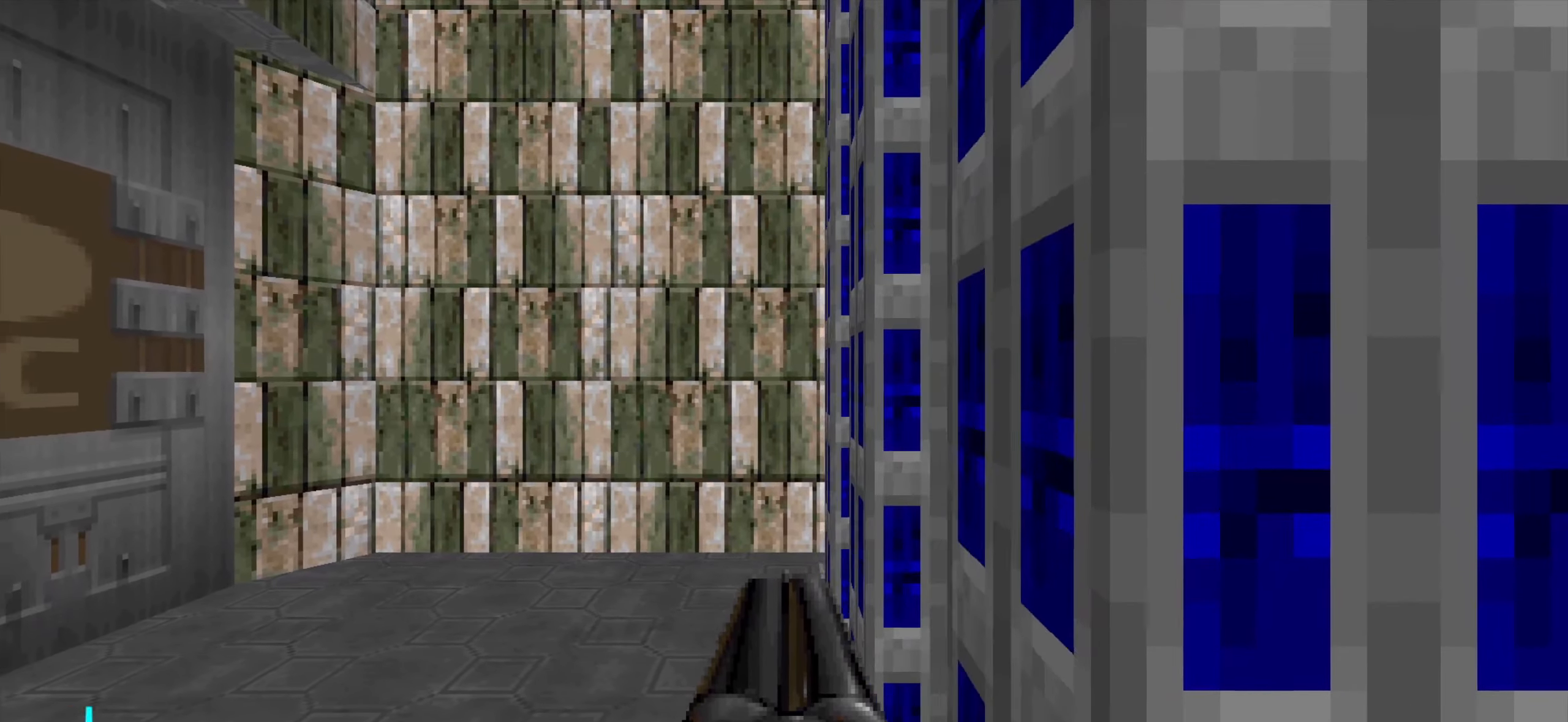
{"keys": [], "mouse": [], "events": [[316, "mouse_right", "up"]]}
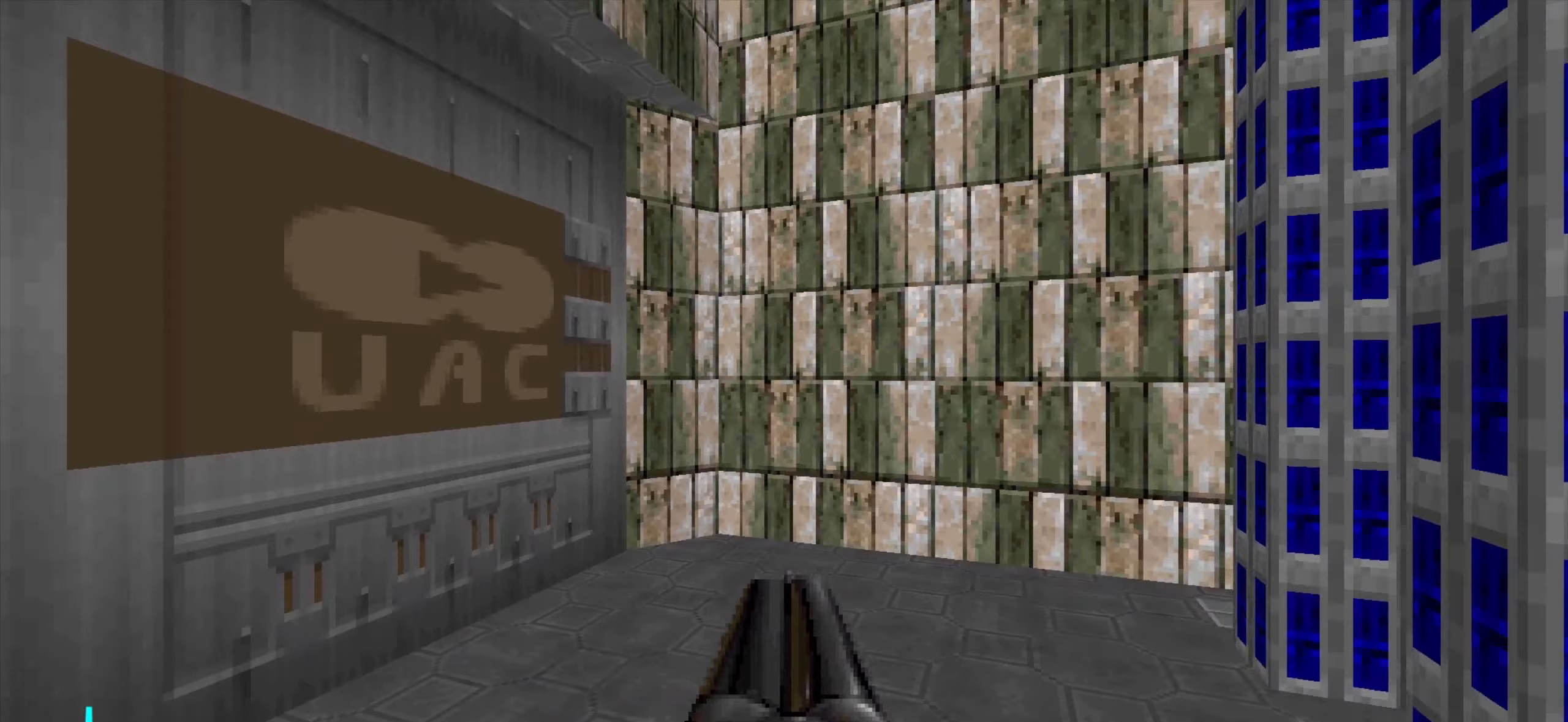
{"keys": ["a", "s"], "mouse": ["wheel"], "events": [[50, "w", "down"], [333, "w", "up"], [433, "s", "down"], [483, "a", "down"], [483, "mouse_wheel", "down"]]}
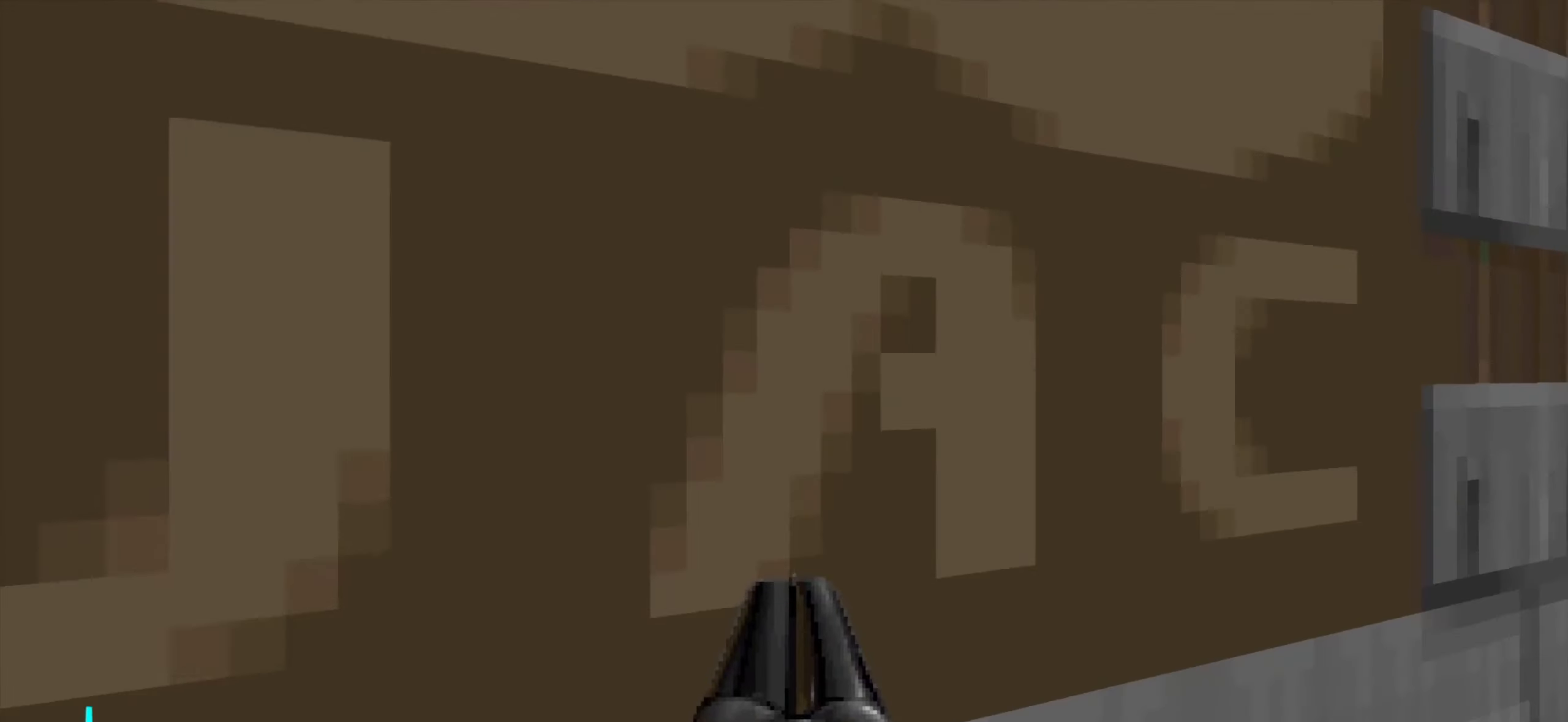
{"keys": ["w"], "mouse": [], "events": [[67, "mouse_wheel", "up"], [117, "a", "up"], [217, "s", "up"], [317, "d", "down"], [367, "w", "down"], [400, "d", "up"]]}
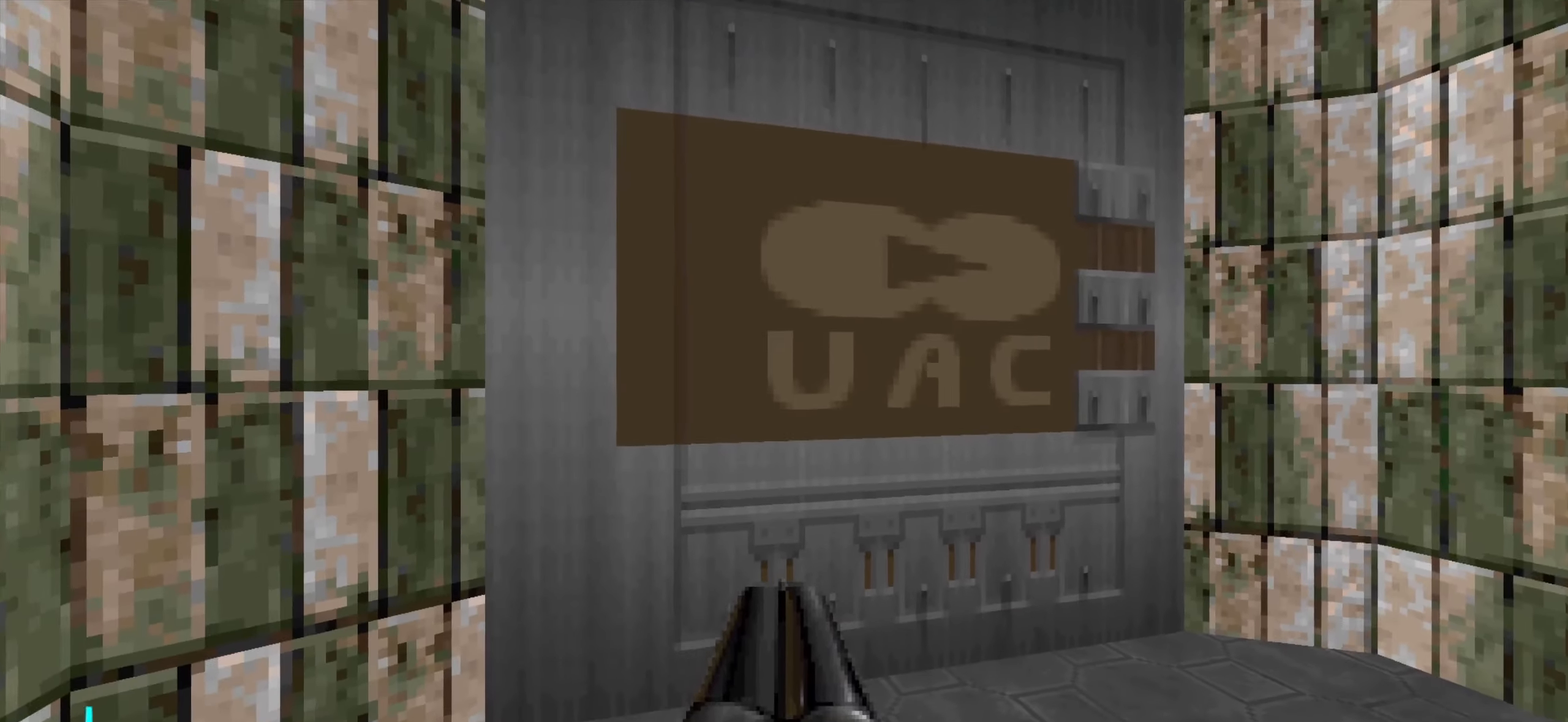
{"keys": [], "mouse": [], "events": [[233, "mouse_wheel", "down"], [283, "w", "up"], [333, "mouse_wheel", "up"]]}
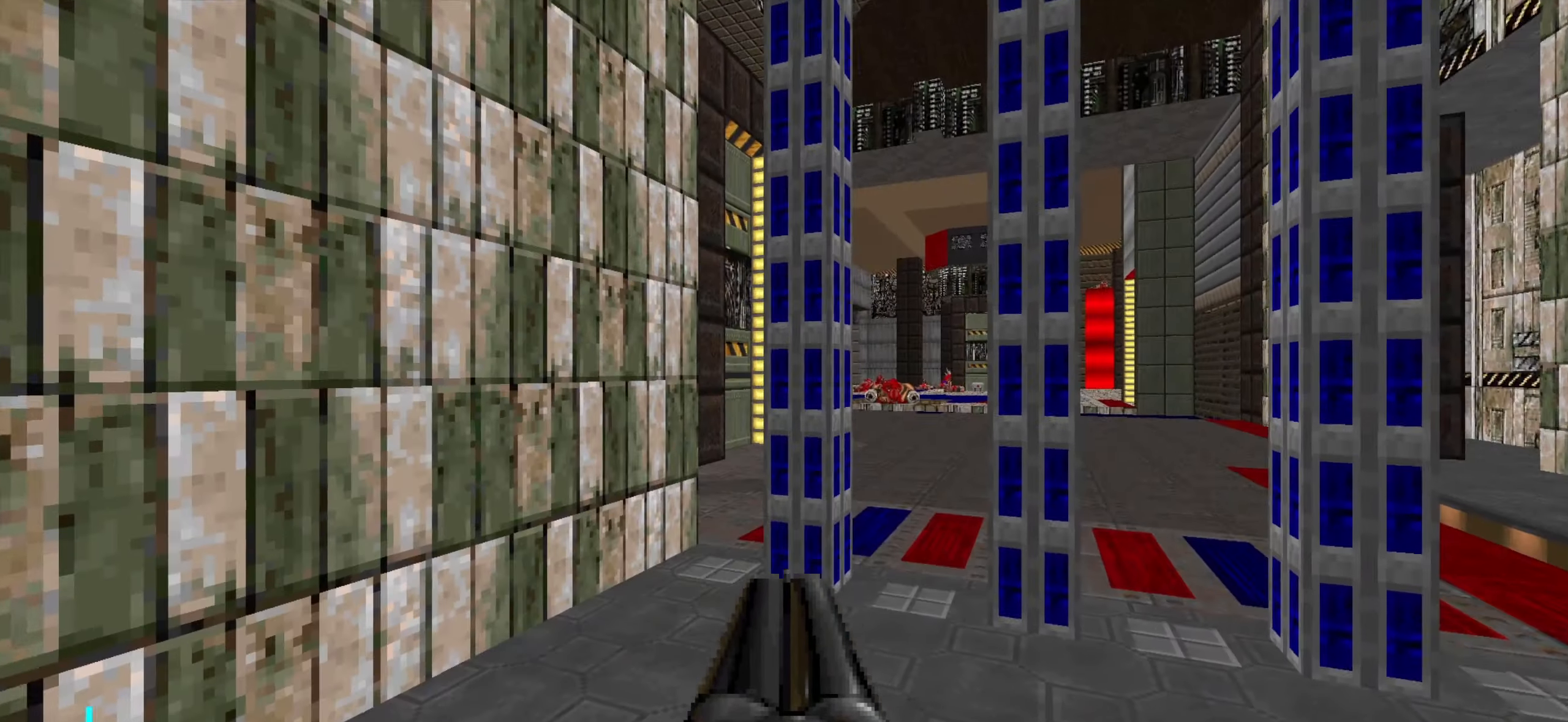
{"keys": [], "mouse": [], "events": []}
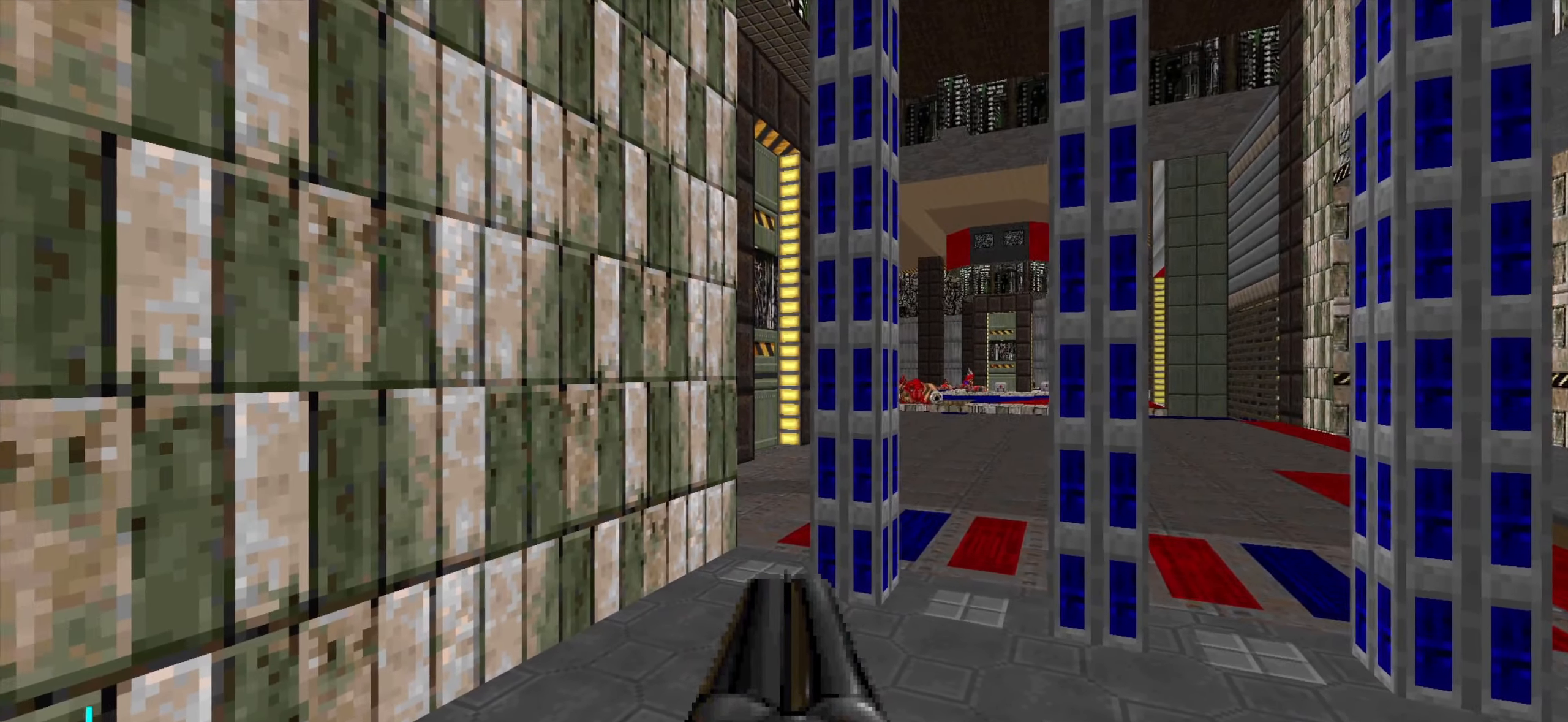
{"keys": [], "mouse": ["wheel"], "events": [[267, "mouse_wheel", "down"], [267, "w", "down"], [417, "mouse_wheel", "up"], [467, "mouse_wheel", "down"], [467, "w", "up"]]}
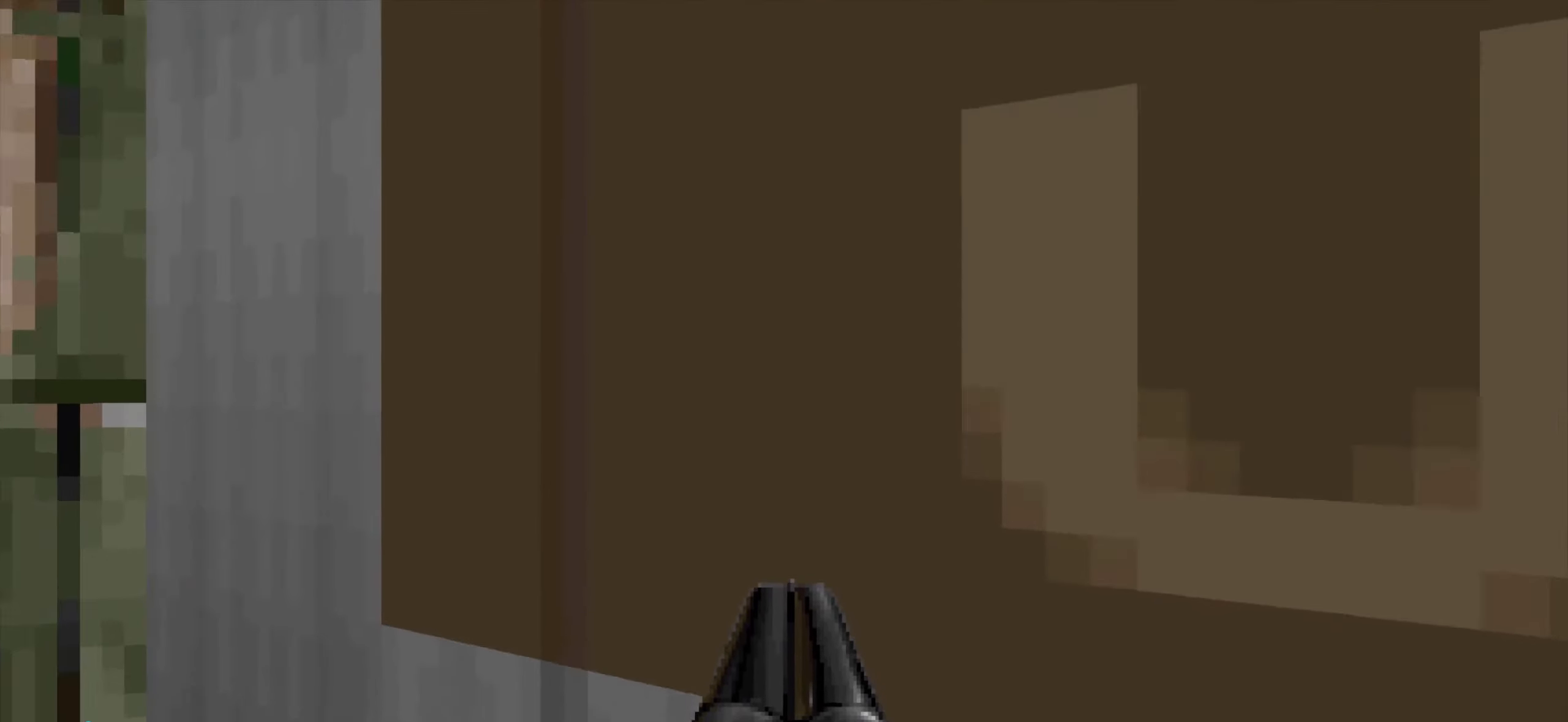
{"keys": [], "mouse": [], "events": [[17, "d", "down"], [67, "mouse_wheel", "up"], [133, "d", "up"], [133, "mouse_wheel", "down"], [200, "mouse_wheel", "up"], [250, "mouse_wheel", "down"], [350, "mouse_wheel", "up"], [350, "w", "down"], [400, "mouse_wheel", "down"], [483, "mouse_wheel", "up"], [483, "w", "up"]]}
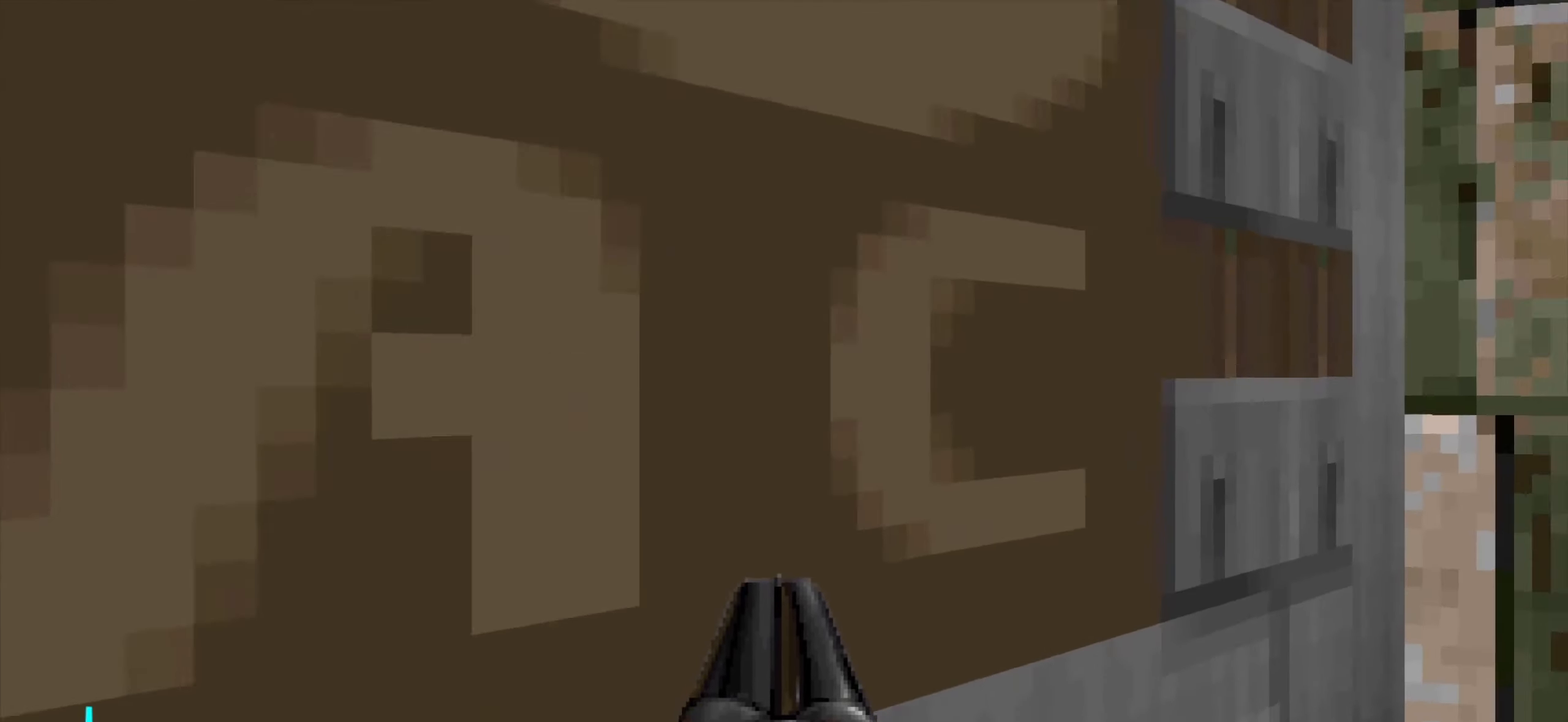
{"keys": [], "mouse": [], "events": [[33, "mouse_wheel", "down"], [133, "mouse_wheel", "up"]]}
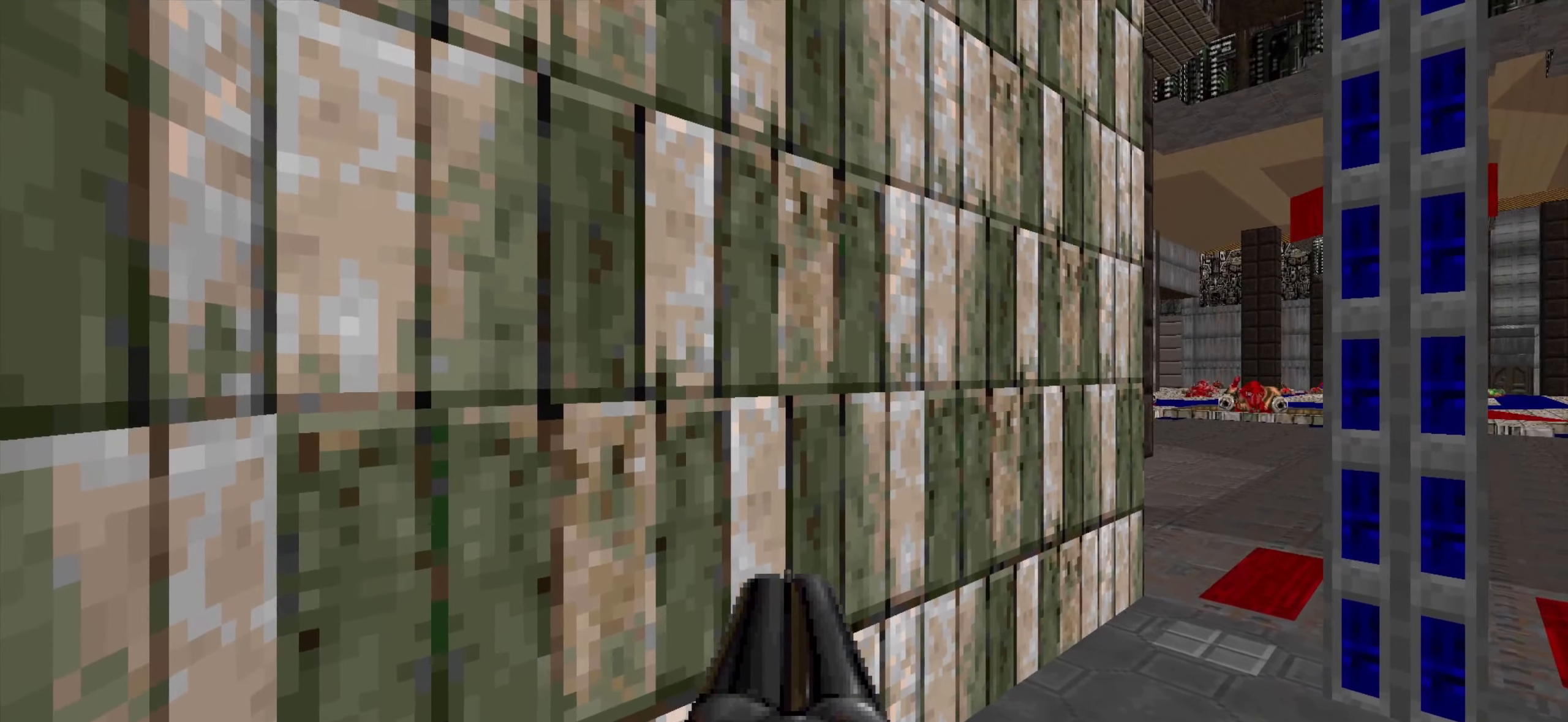
{"keys": [], "mouse": [], "events": []}
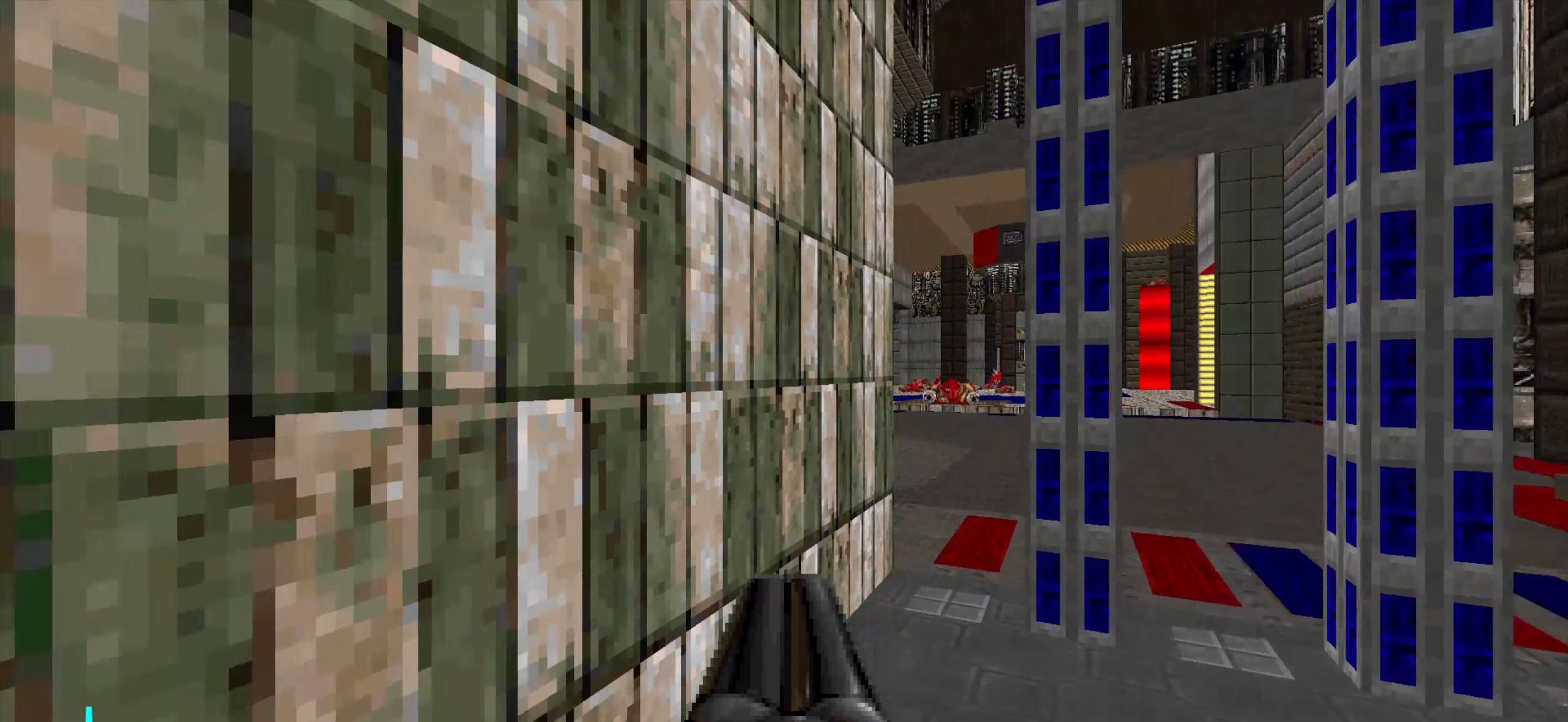
{"keys": [], "mouse": [], "events": []}
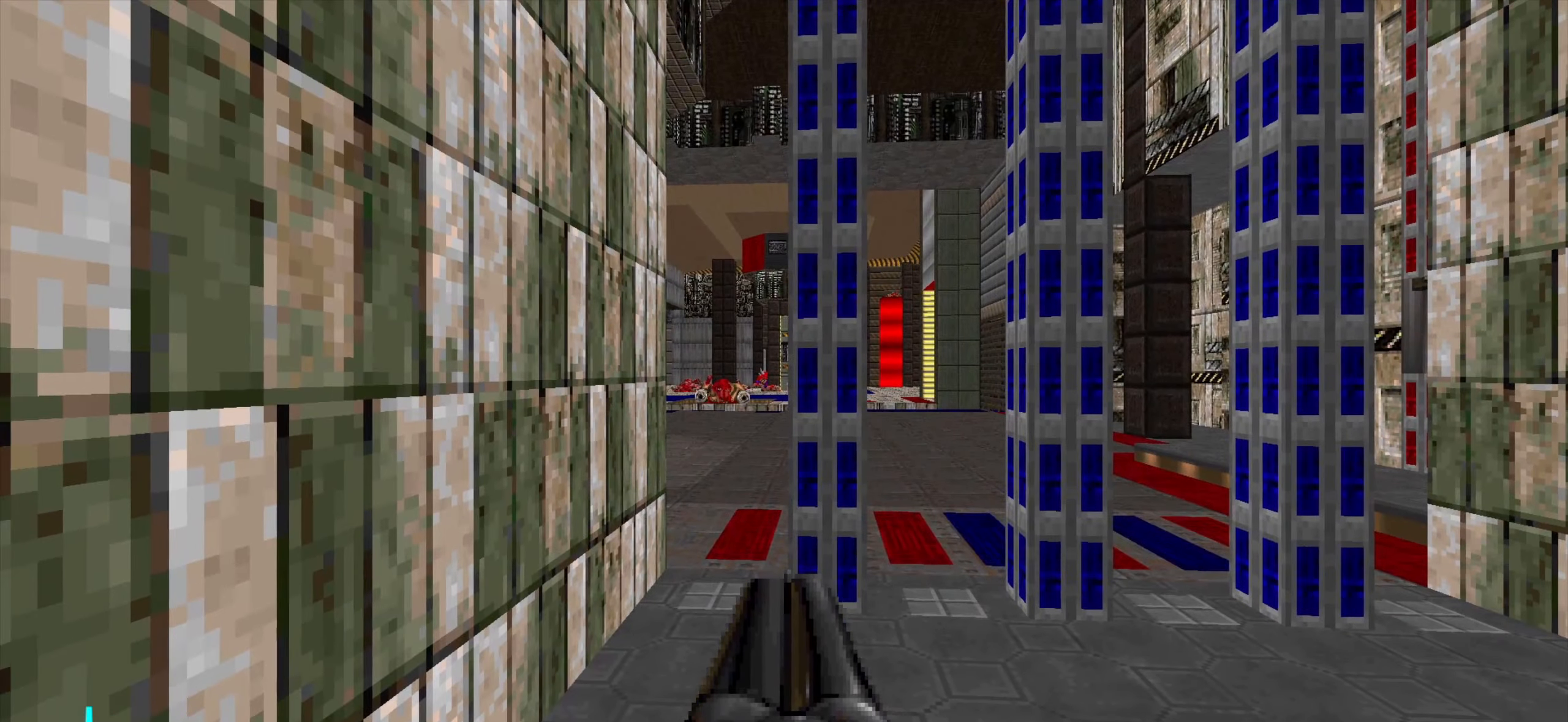
{"keys": [], "mouse": [], "events": [[117, "a", "down"], [117, "w", "down"], [250, "w", "up"], [300, "a", "up"]]}
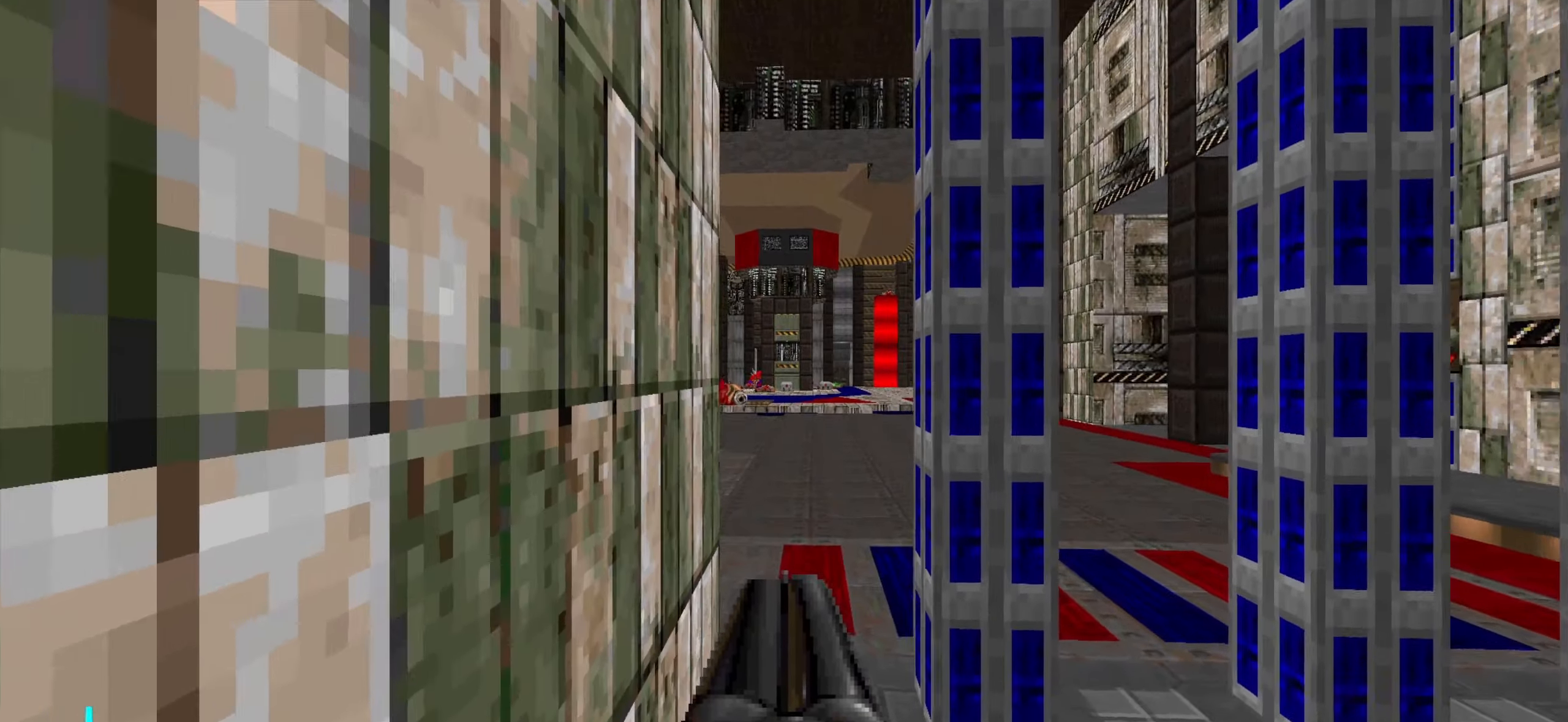
{"keys": ["w"], "mouse": [], "events": [[134, "d", "down"], [234, "d", "up"], [367, "d", "down"], [367, "w", "down"], [467, "d", "up"]]}